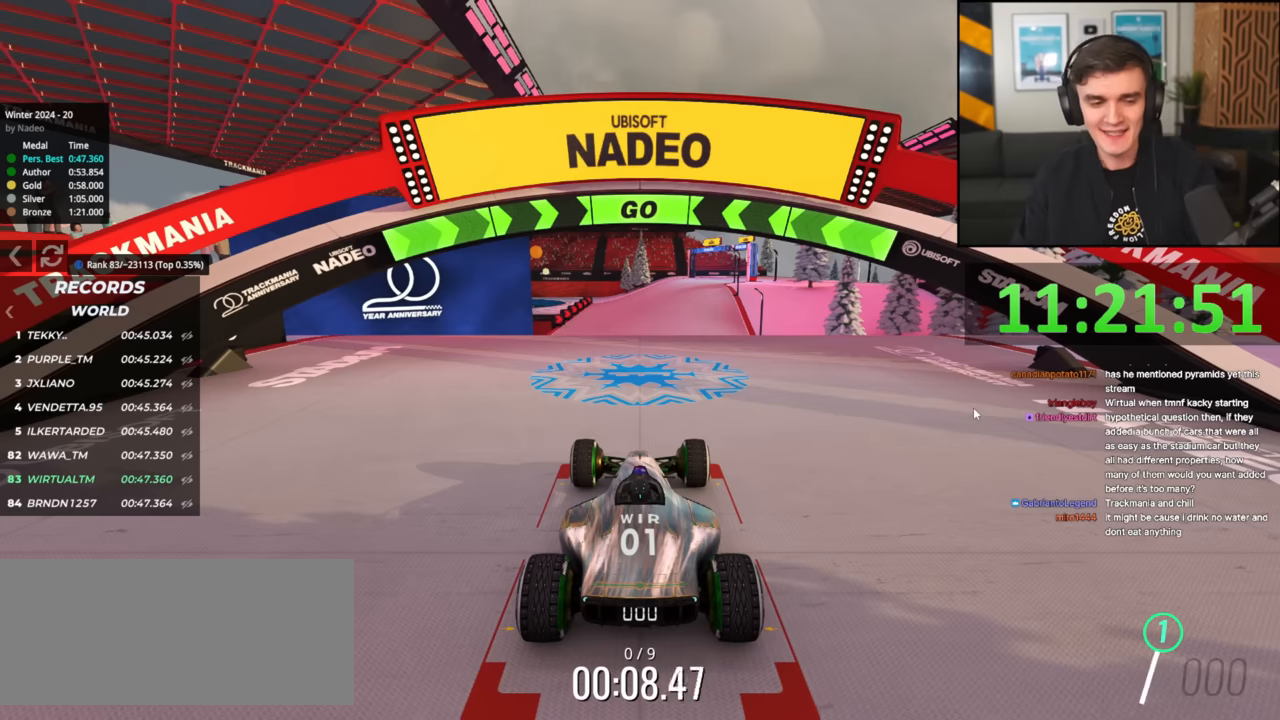
Gameplay with keyboard; each line is a JSON object with the keys held at the frame after it. "events" lists presses ("down") and releases ("up") of "brake", "down", "left", "right" and "up" between this image and that frame as [ms after this image, input, new state], when the widget could be followed in between. No other keys are recorded. Mouse input is not recorded. Key names are as the overlay labels them; some are game actions (e.g. jump) rather than physical keys.
{"keys": [], "events": []}
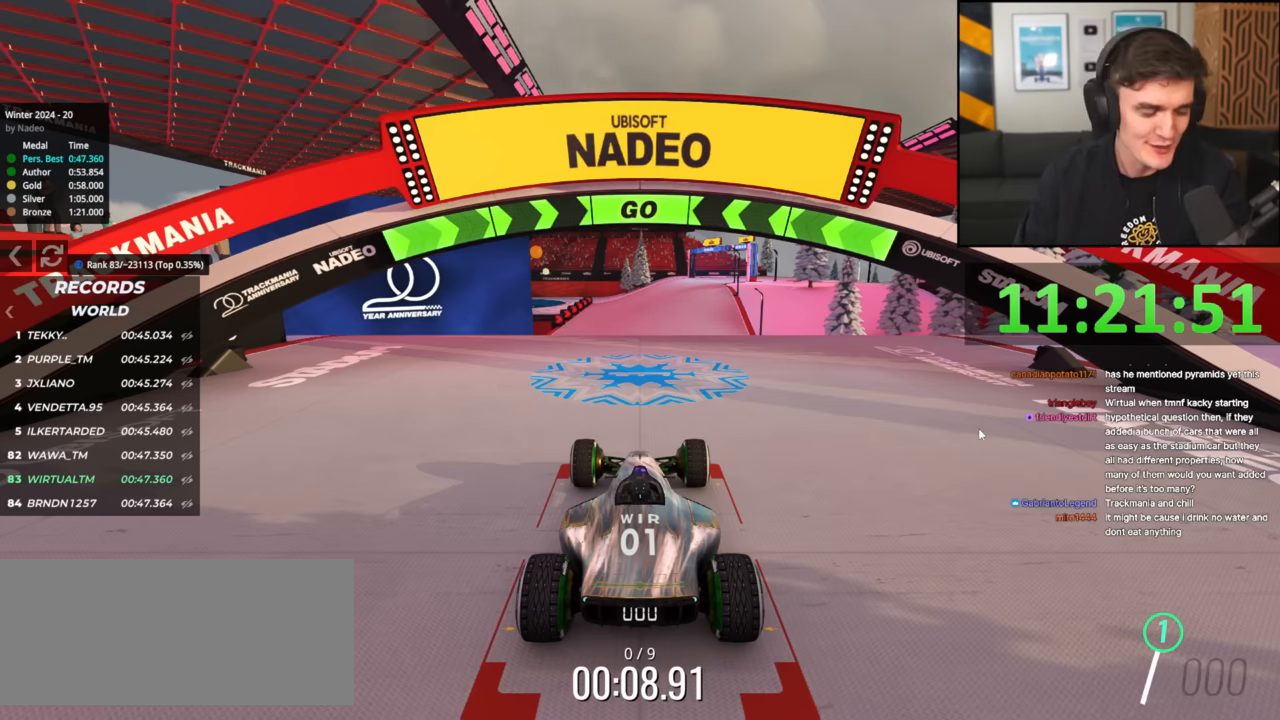
{"keys": ["up"], "events": [[450, "up", "down"]]}
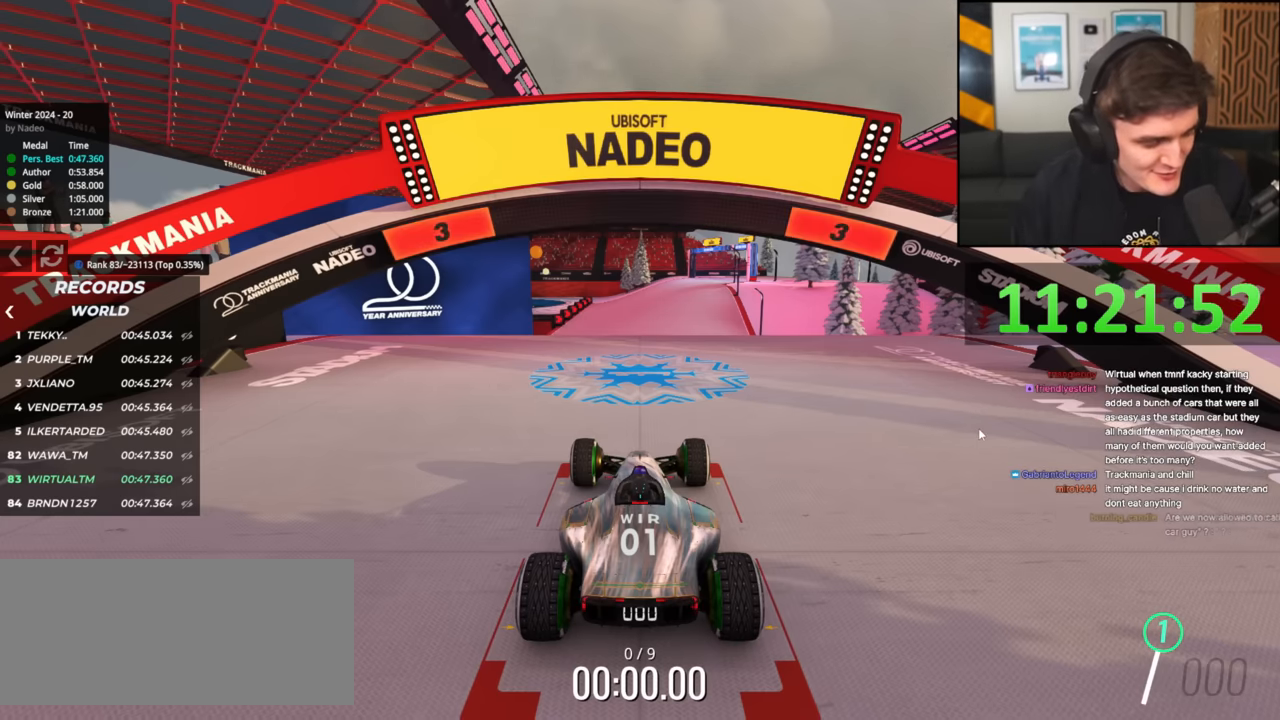
{"keys": ["up"], "events": []}
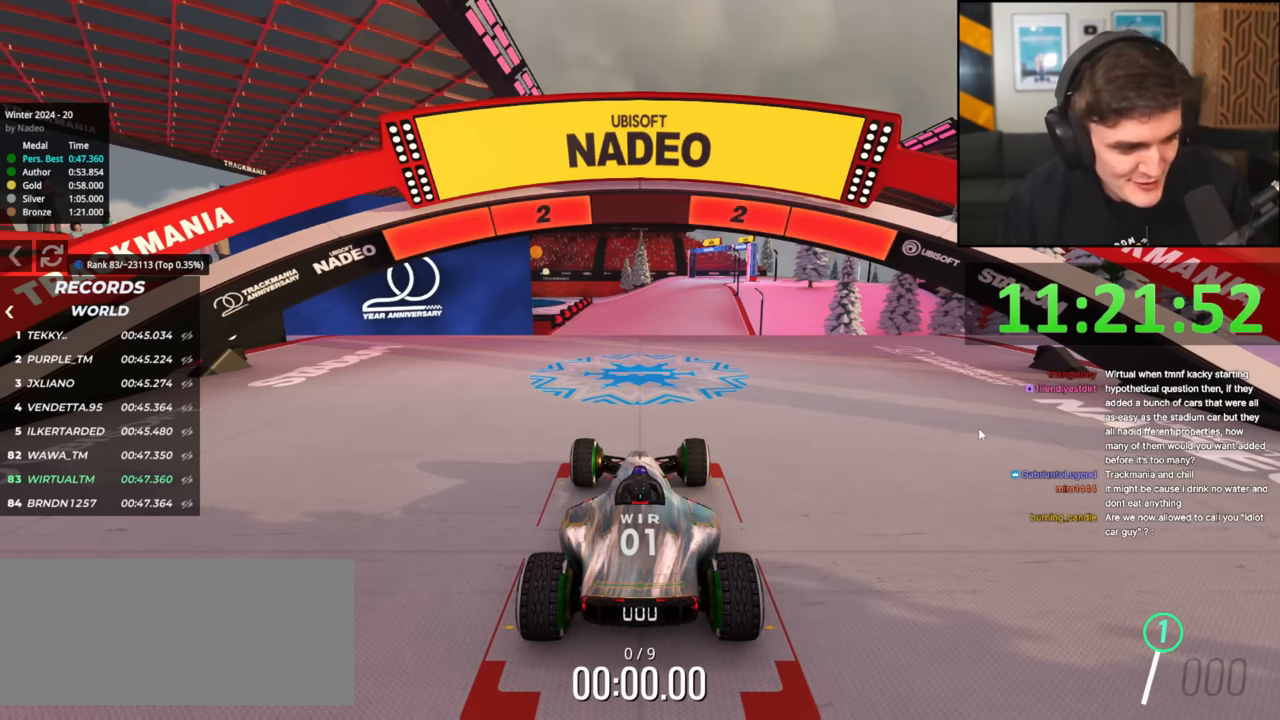
{"keys": ["up"], "events": []}
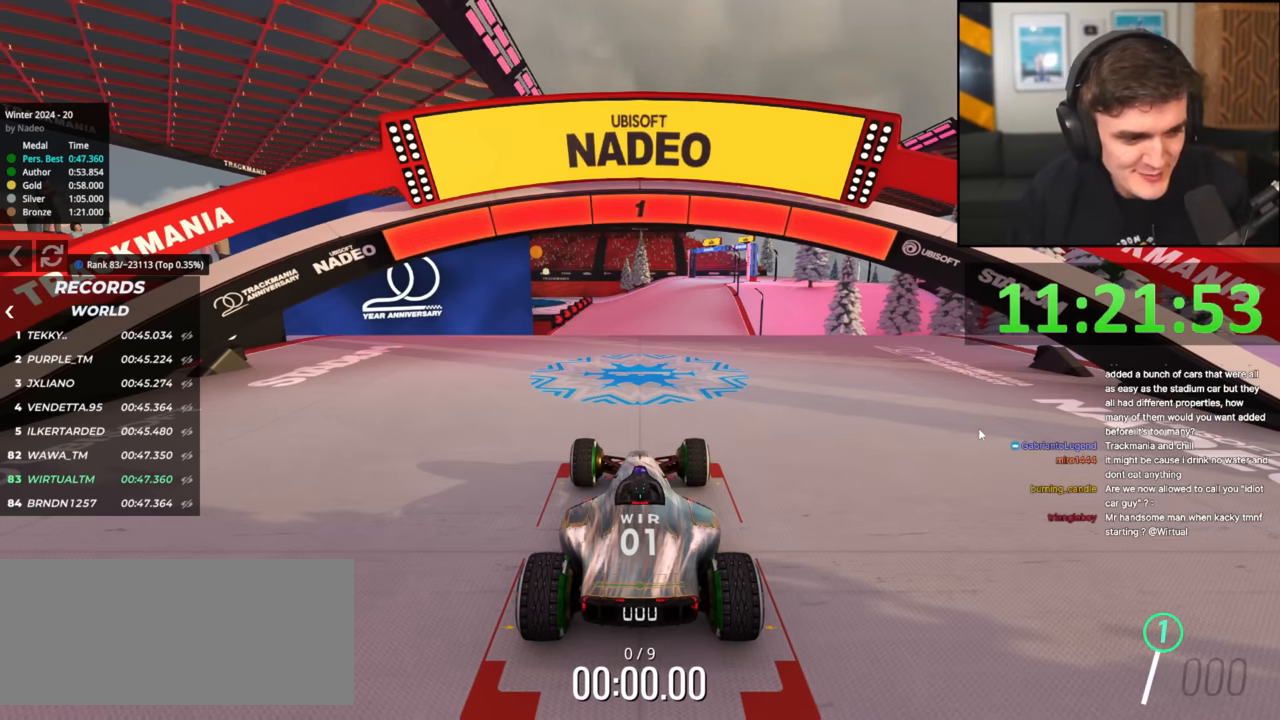
{"keys": ["up"], "events": []}
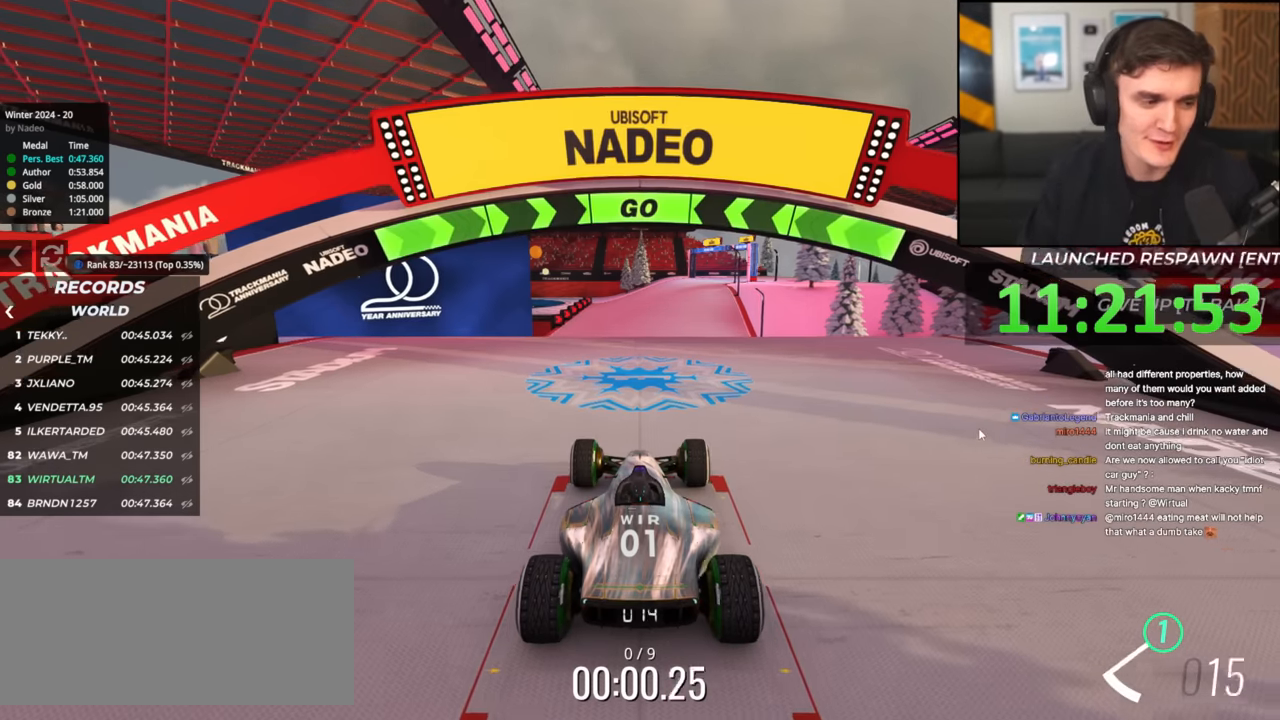
{"keys": ["left", "up"], "events": [[150, "left", "down"]]}
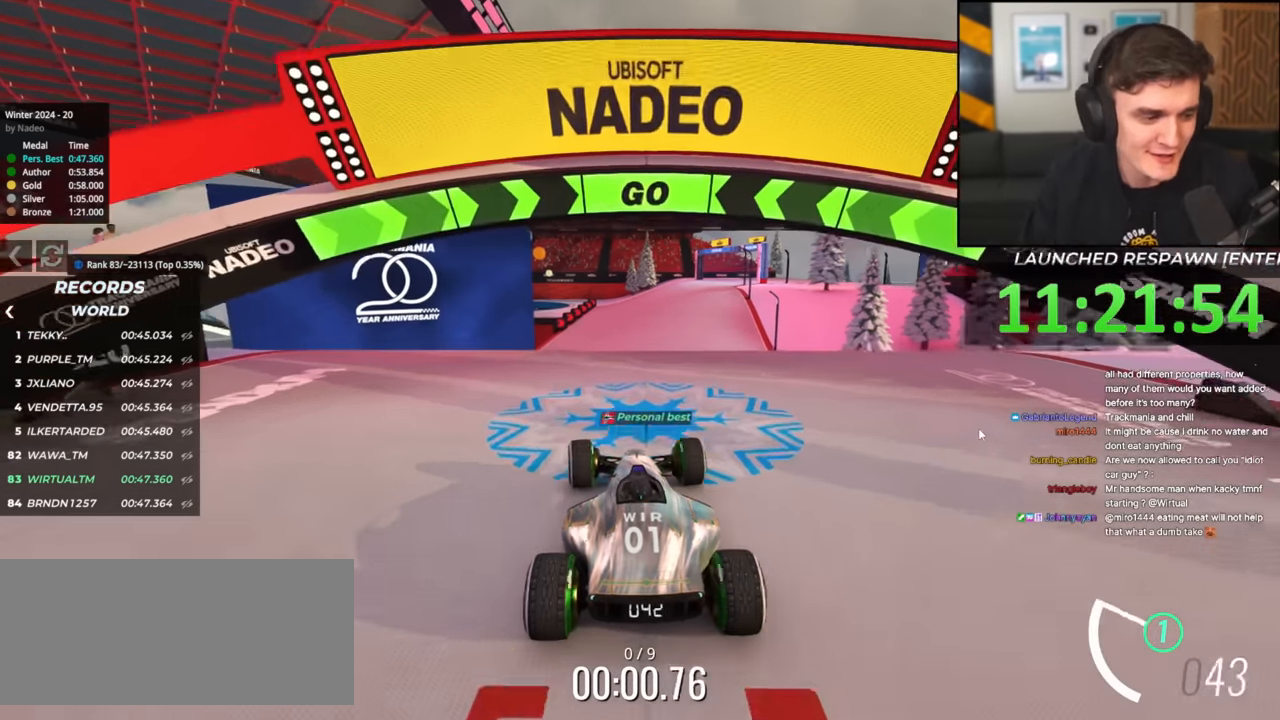
{"keys": ["right", "up"], "events": [[301, "left", "up"], [484, "right", "down"]]}
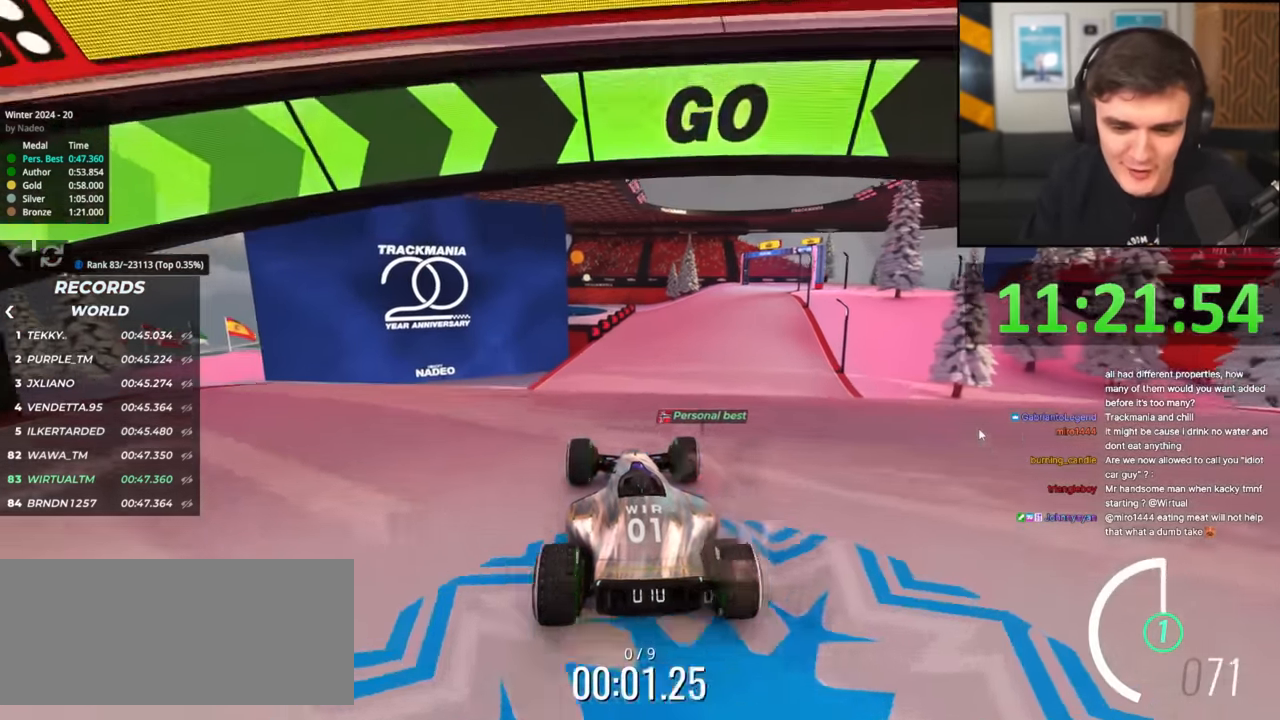
{"keys": ["up"], "events": [[33, "right", "up"]]}
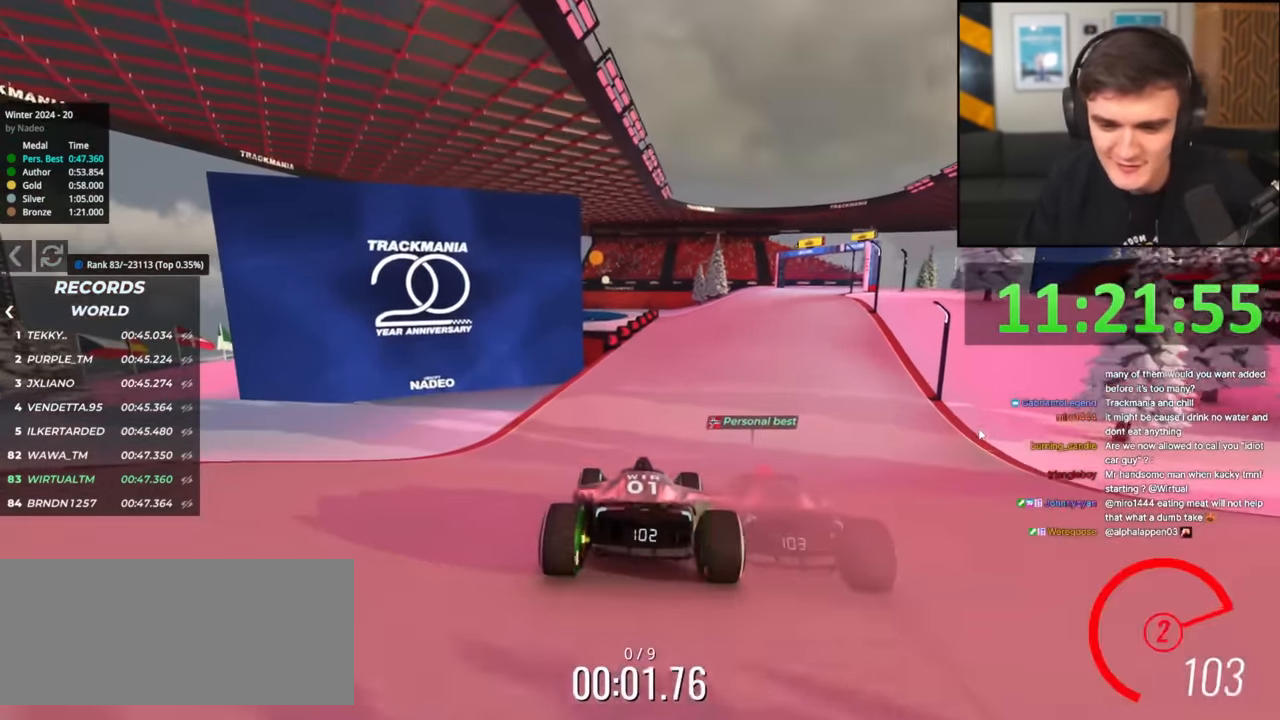
{"keys": ["up"], "events": [[51, "right", "down"], [101, "right", "up"]]}
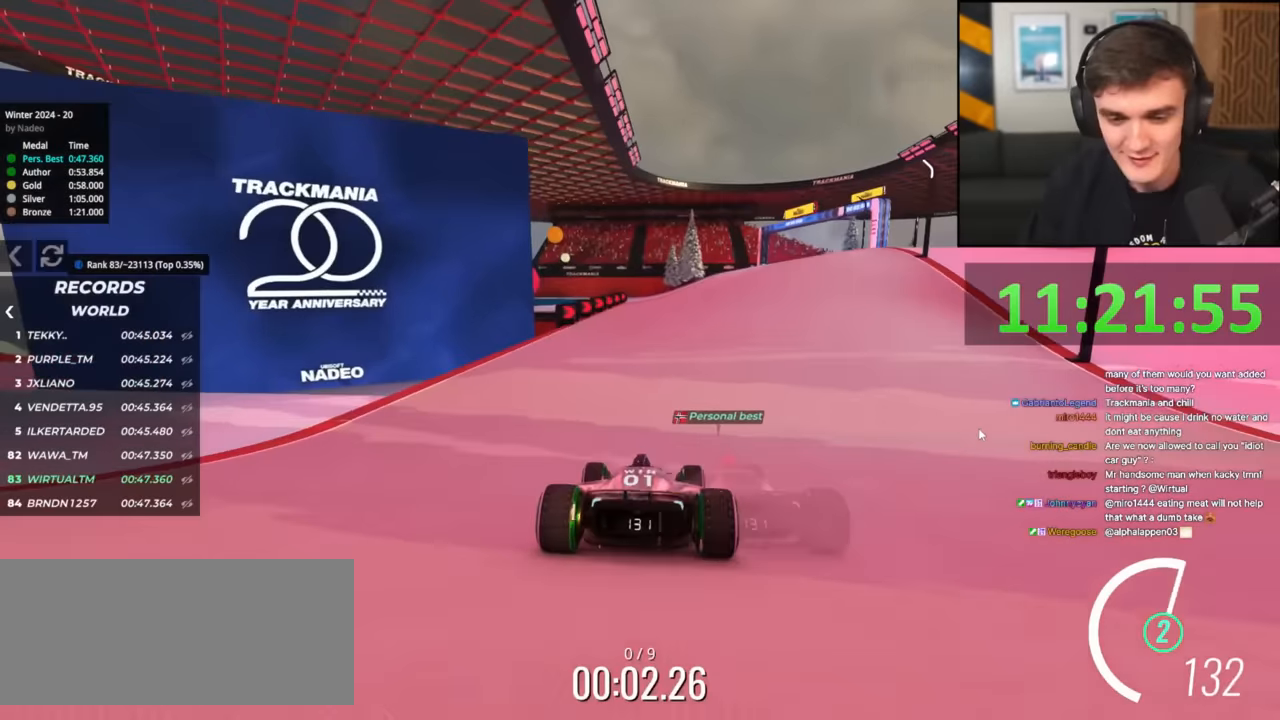
{"keys": ["right", "up"], "events": [[200, "right", "down"], [300, "right", "up"], [483, "right", "down"]]}
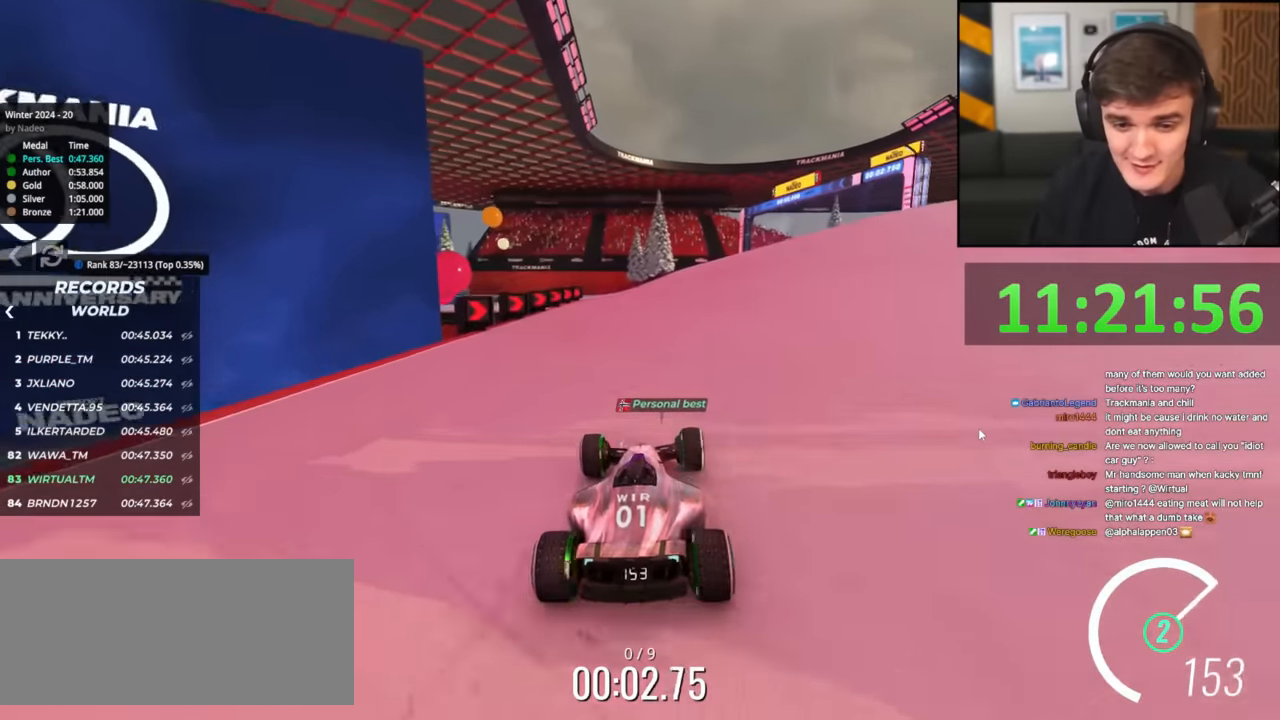
{"keys": ["up"], "events": [[217, "right", "up"], [267, "left", "down"], [367, "left", "up"]]}
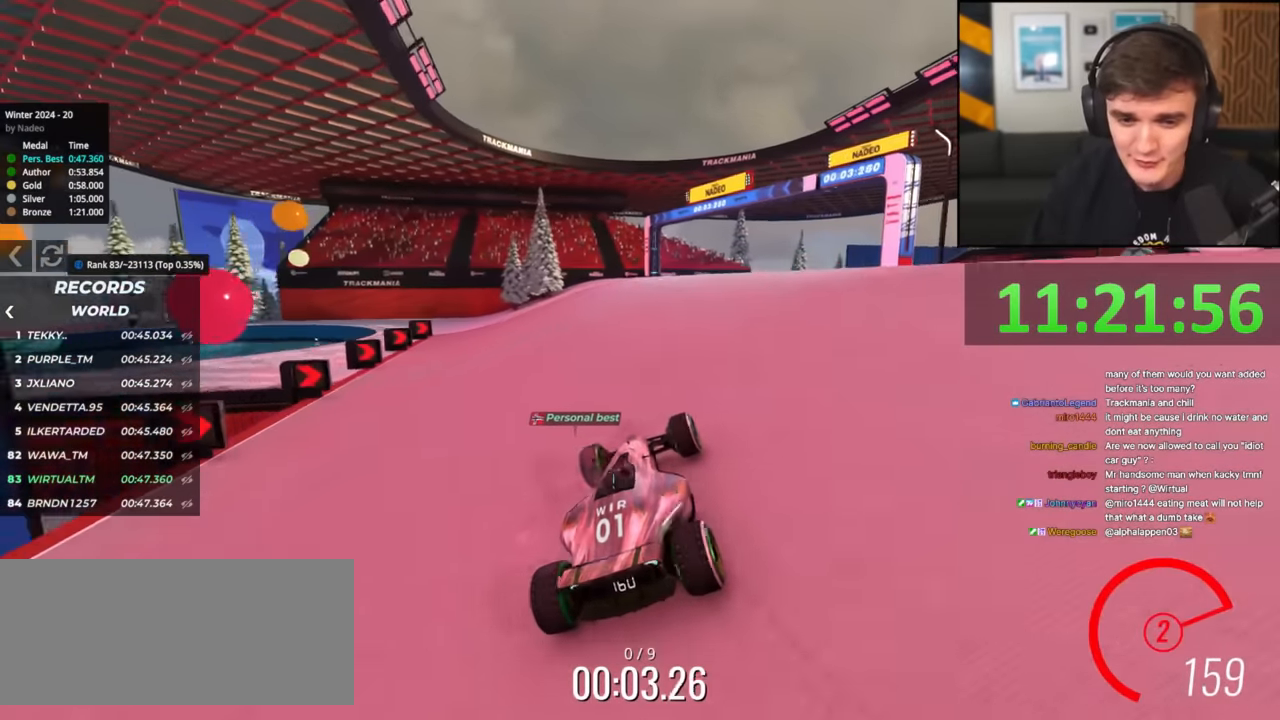
{"keys": ["up"], "events": []}
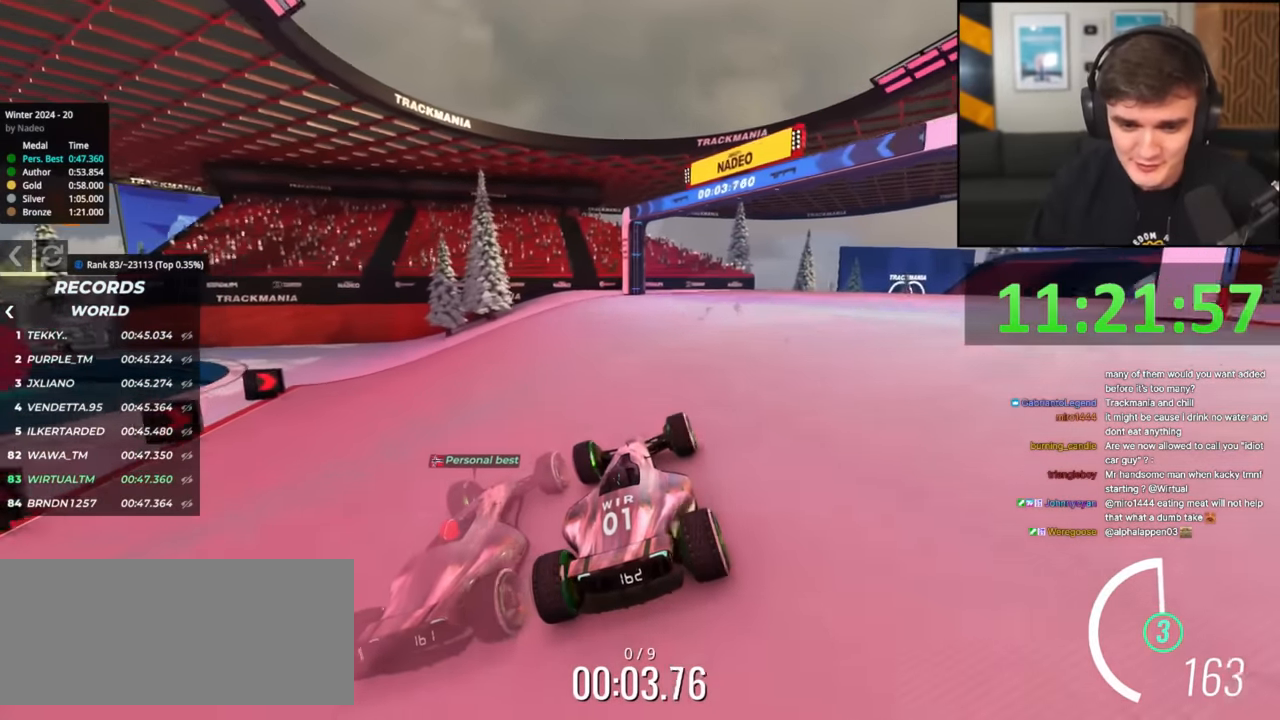
{"keys": ["brake", "right", "up"], "events": [[17, "right", "down"], [400, "right", "up"], [434, "right", "down"], [484, "brake", "down"]]}
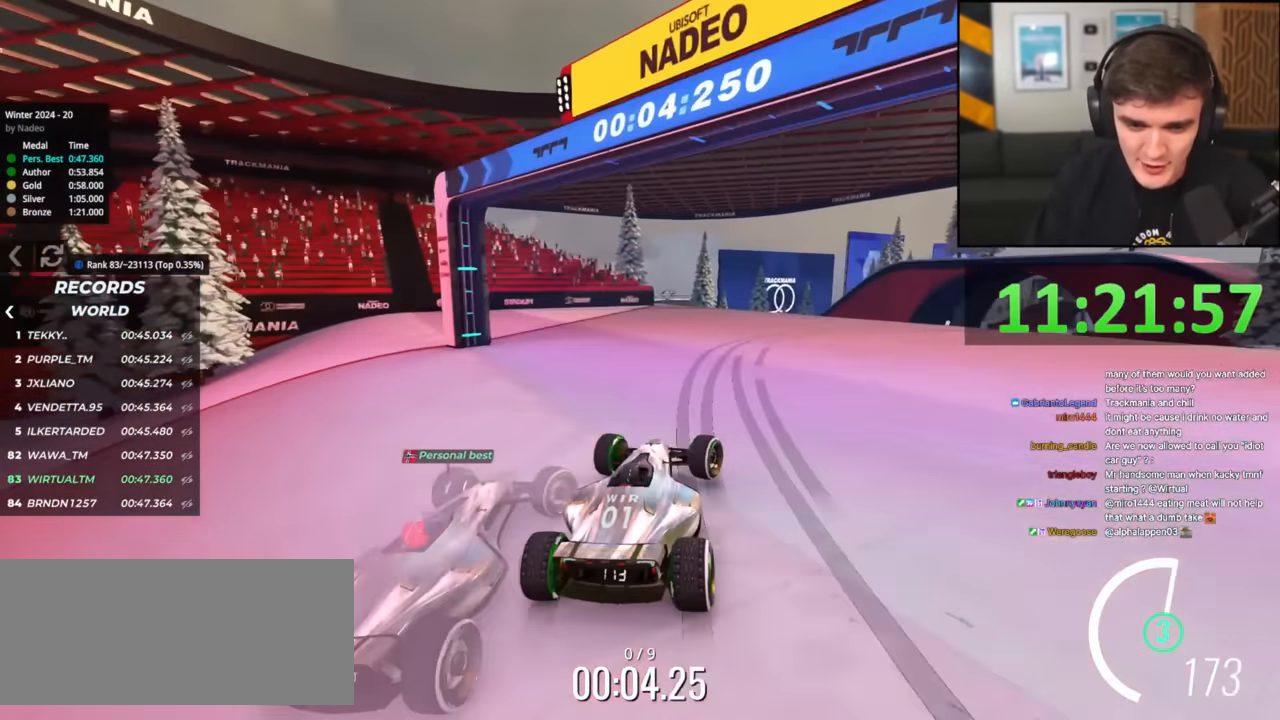
{"keys": ["right", "up"], "events": [[450, "brake", "up"]]}
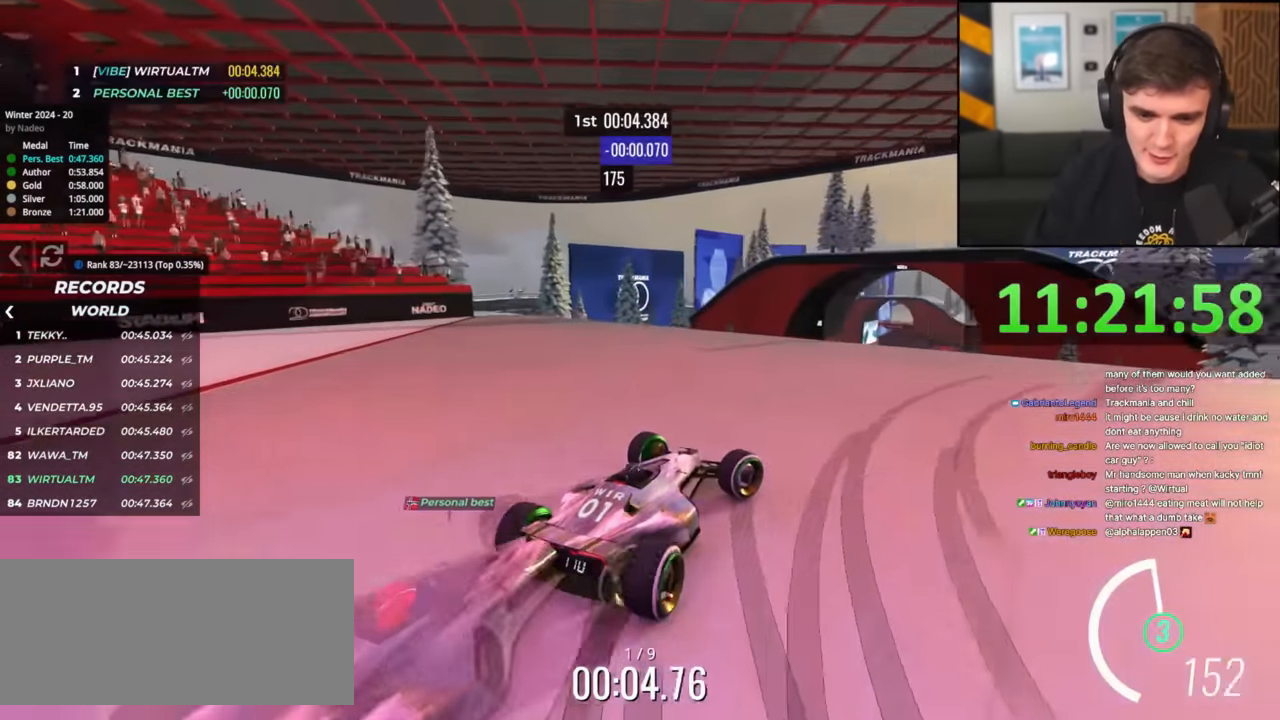
{"keys": ["up"], "events": [[434, "right", "up"]]}